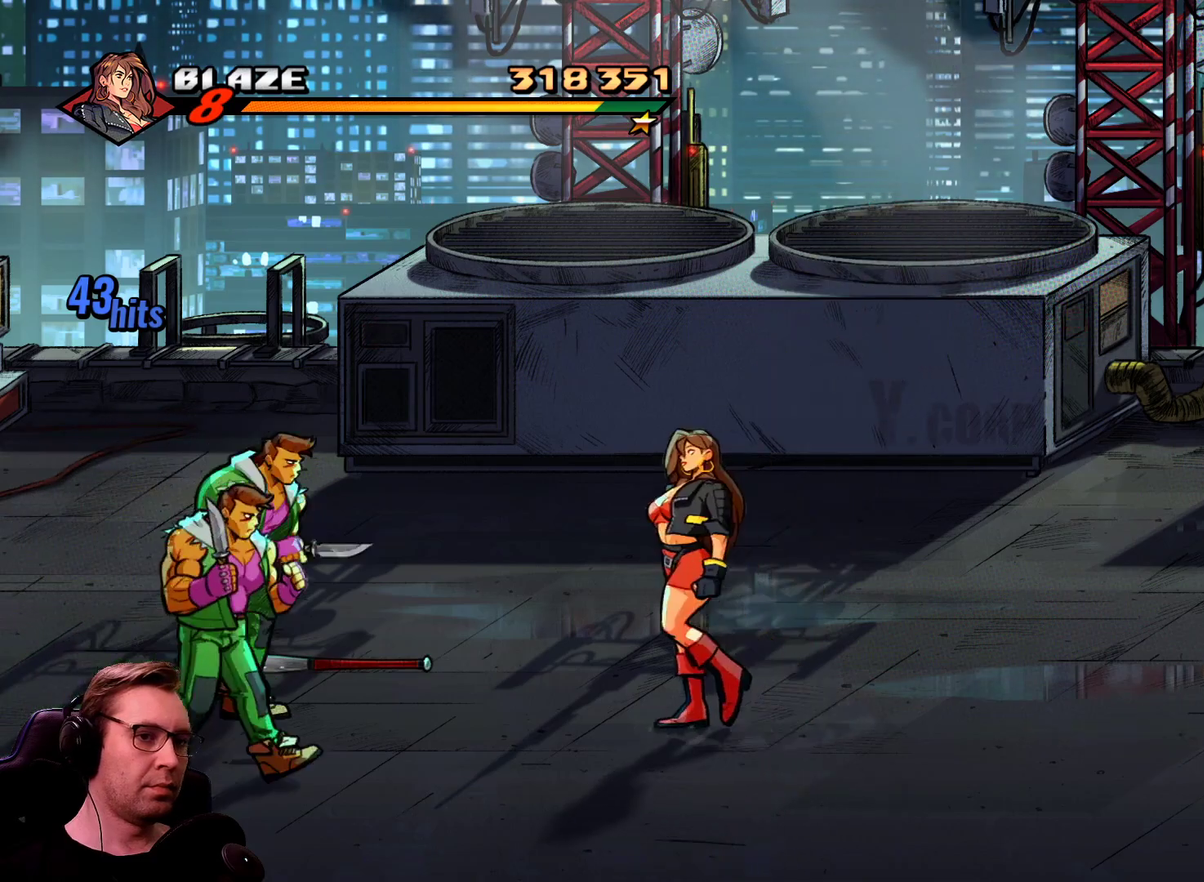
Gameplay with a controller; each line is a JSON object with the inputs held at the frame after it. "events" lists button and stick changes between this image and that frame as [ms after this image, input, new state], when the widget could be followed in between. Not read: CIRCLE L3 R3.
{"buttons": ["SQUARE", "DPAD_LEFT"], "events": [[50, "CROSS", "down"], [150, "CROSS", "up"], [150, "SQUARE", "down"]]}
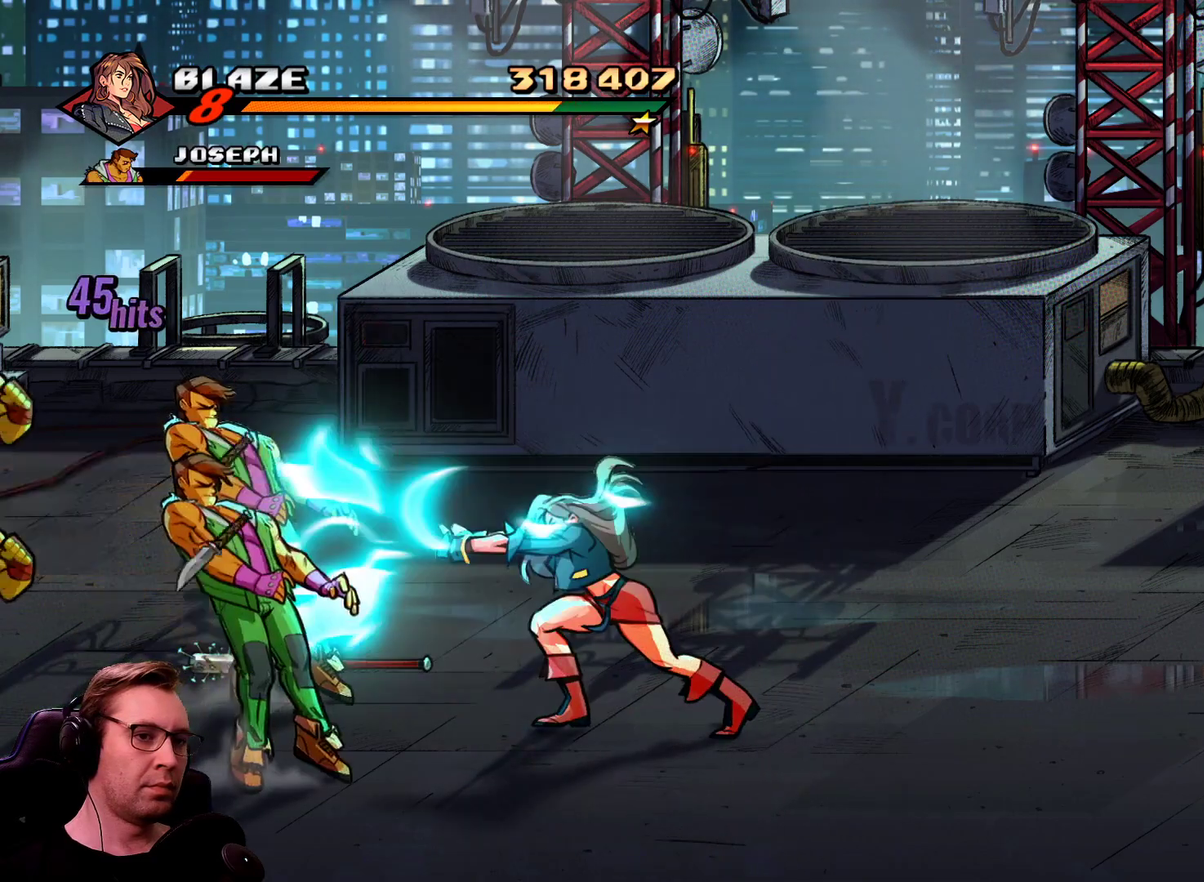
{"buttons": ["SQUARE"], "events": [[34, "DPAD_LEFT", "up"], [317, "DPAD_LEFT", "down"], [451, "DPAD_LEFT", "up"]]}
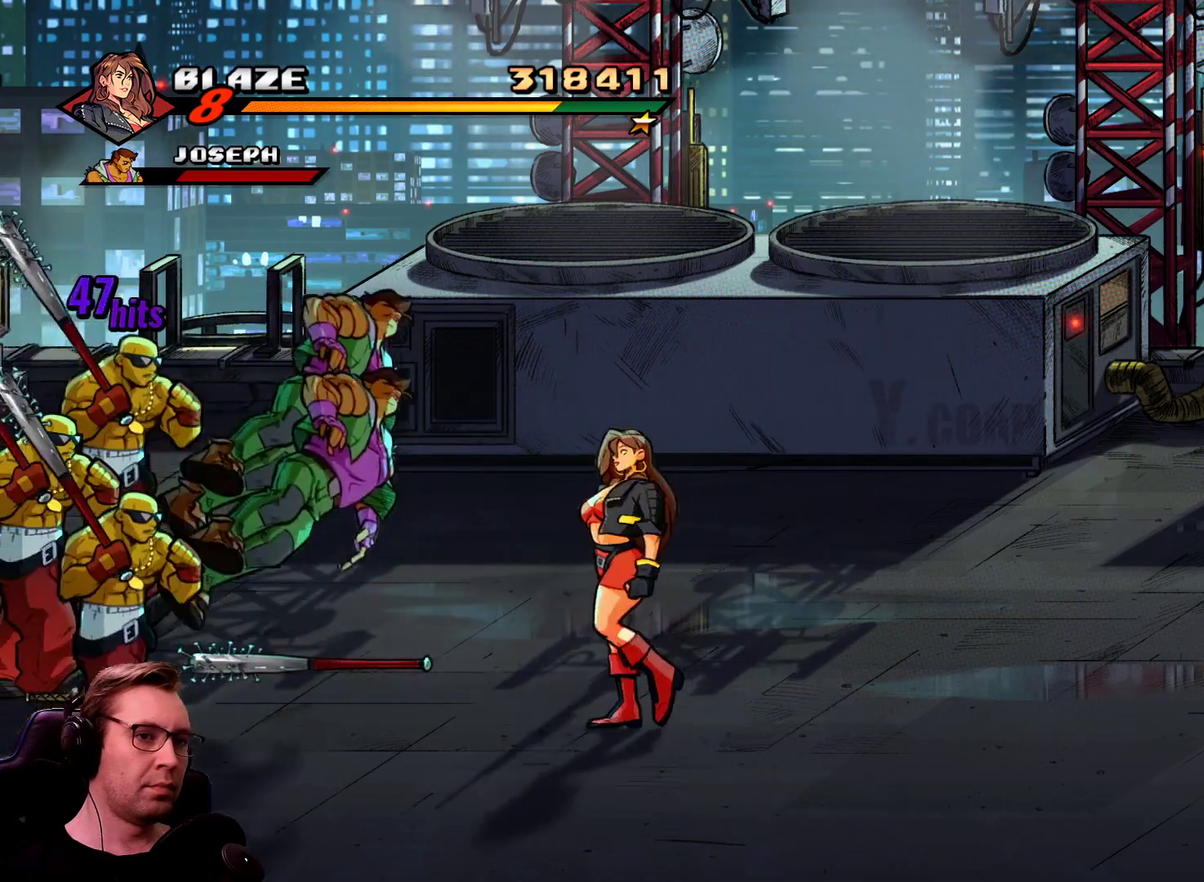
{"buttons": ["SQUARE", "DPAD_LEFT"], "events": [[384, "DPAD_LEFT", "down"]]}
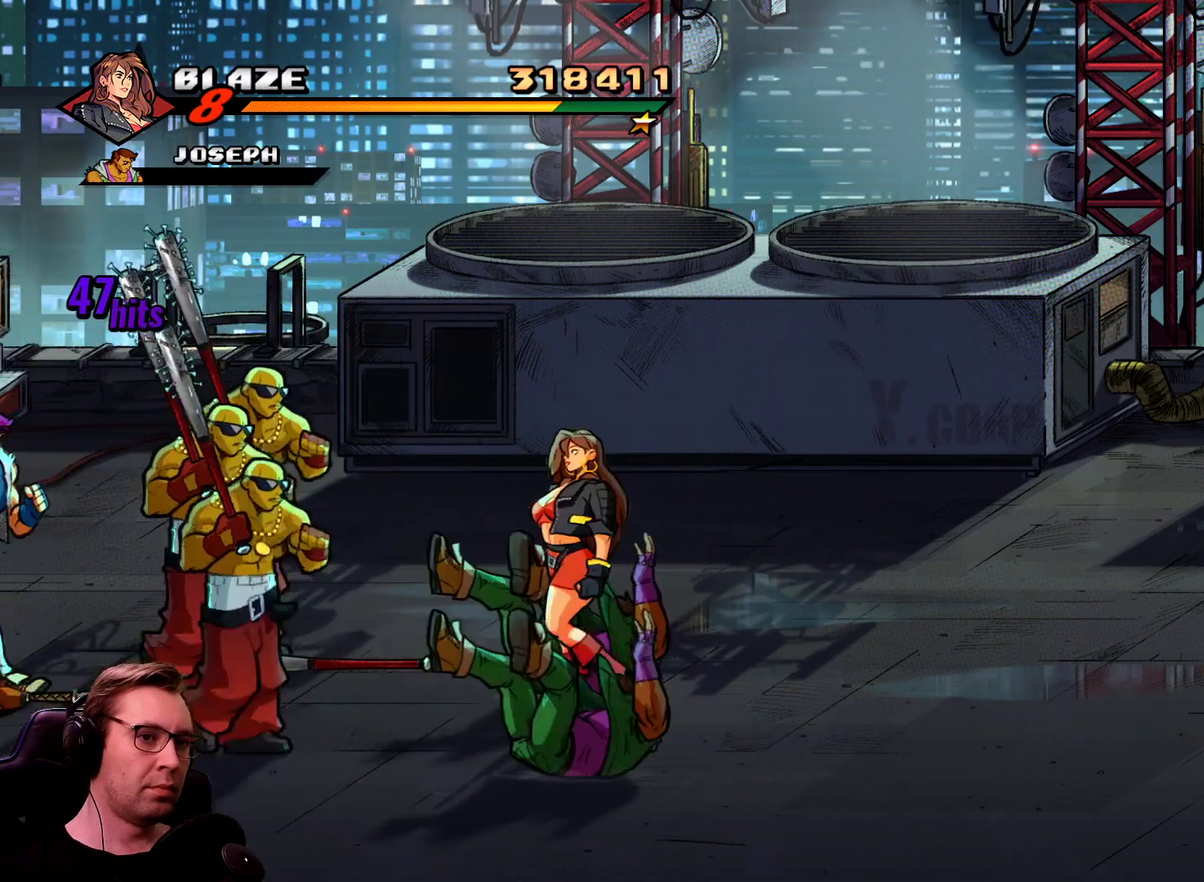
{"buttons": ["SQUARE", "DPAD_LEFT"], "events": [[117, "CROSS", "down"], [251, "CROSS", "up"]]}
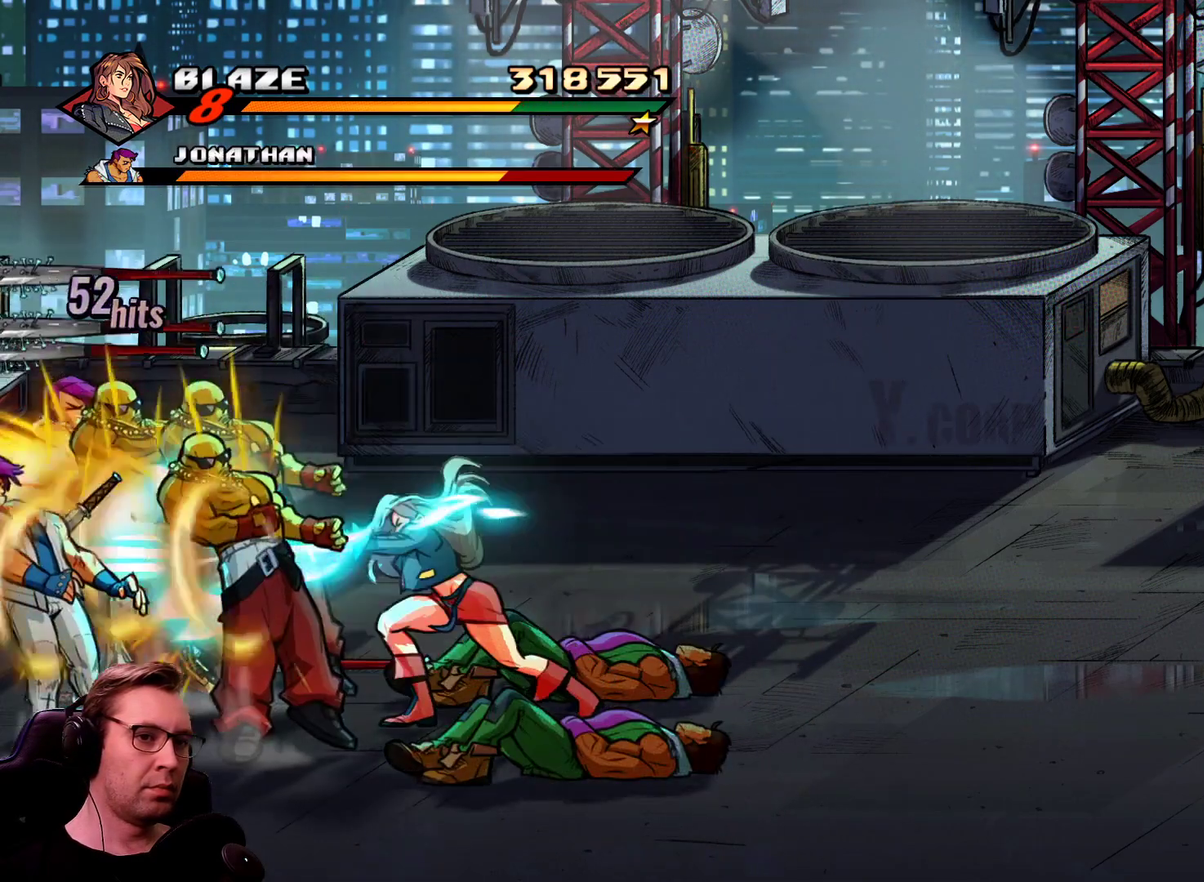
{"buttons": ["DPAD_LEFT"], "events": [[400, "SQUARE", "up"]]}
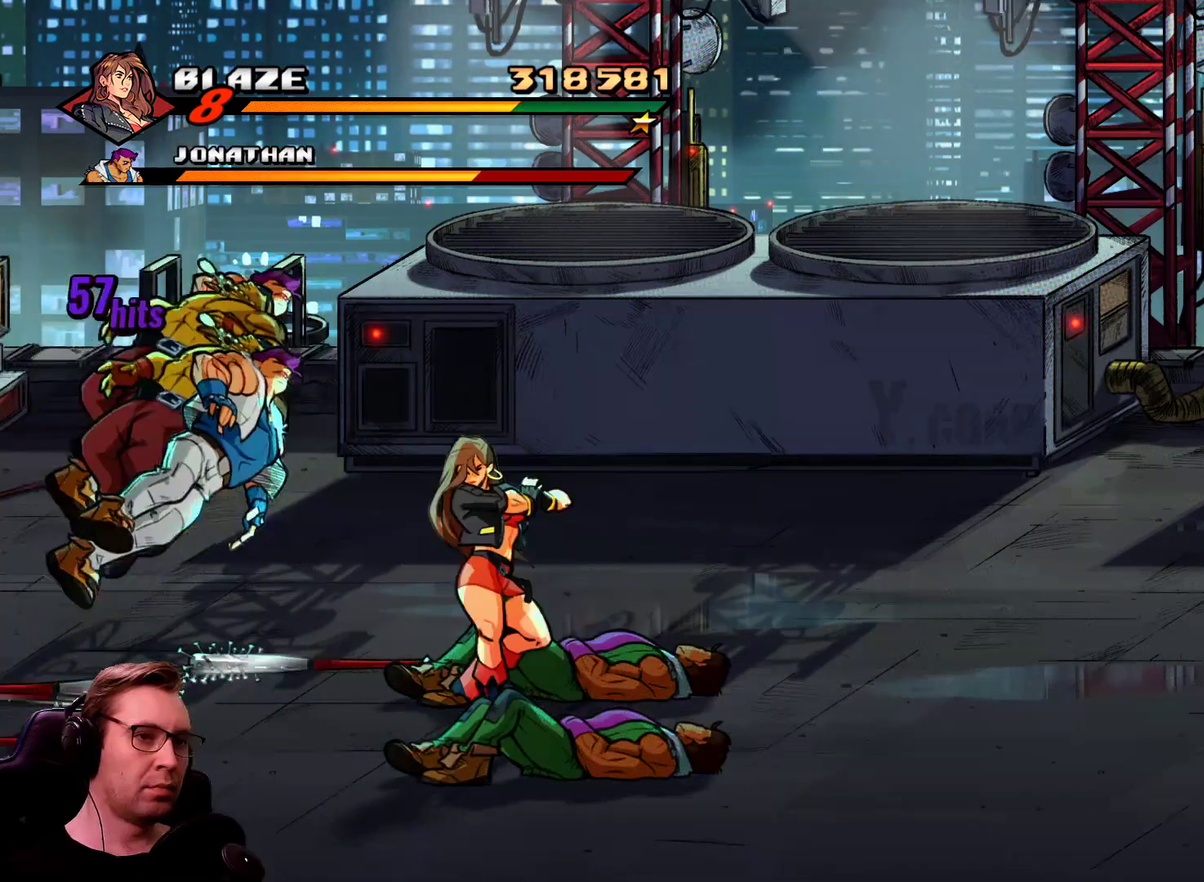
{"buttons": ["DPAD_RIGHT"], "events": [[151, "CROSS", "down"], [284, "CROSS", "up"], [417, "DPAD_LEFT", "up"], [468, "DPAD_RIGHT", "down"]]}
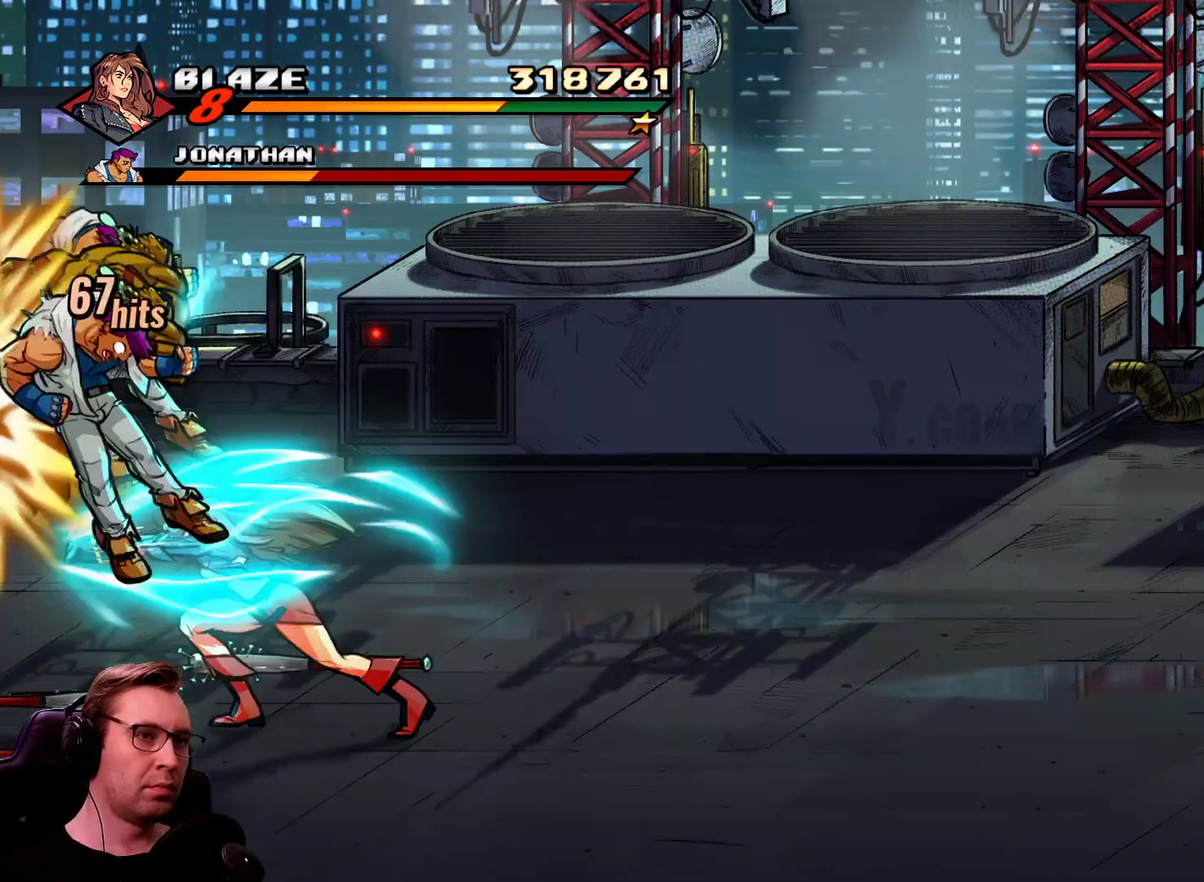
{"buttons": ["DPAD_UP", "DPAD_RIGHT"], "events": [[250, "DPAD_UP", "down"]]}
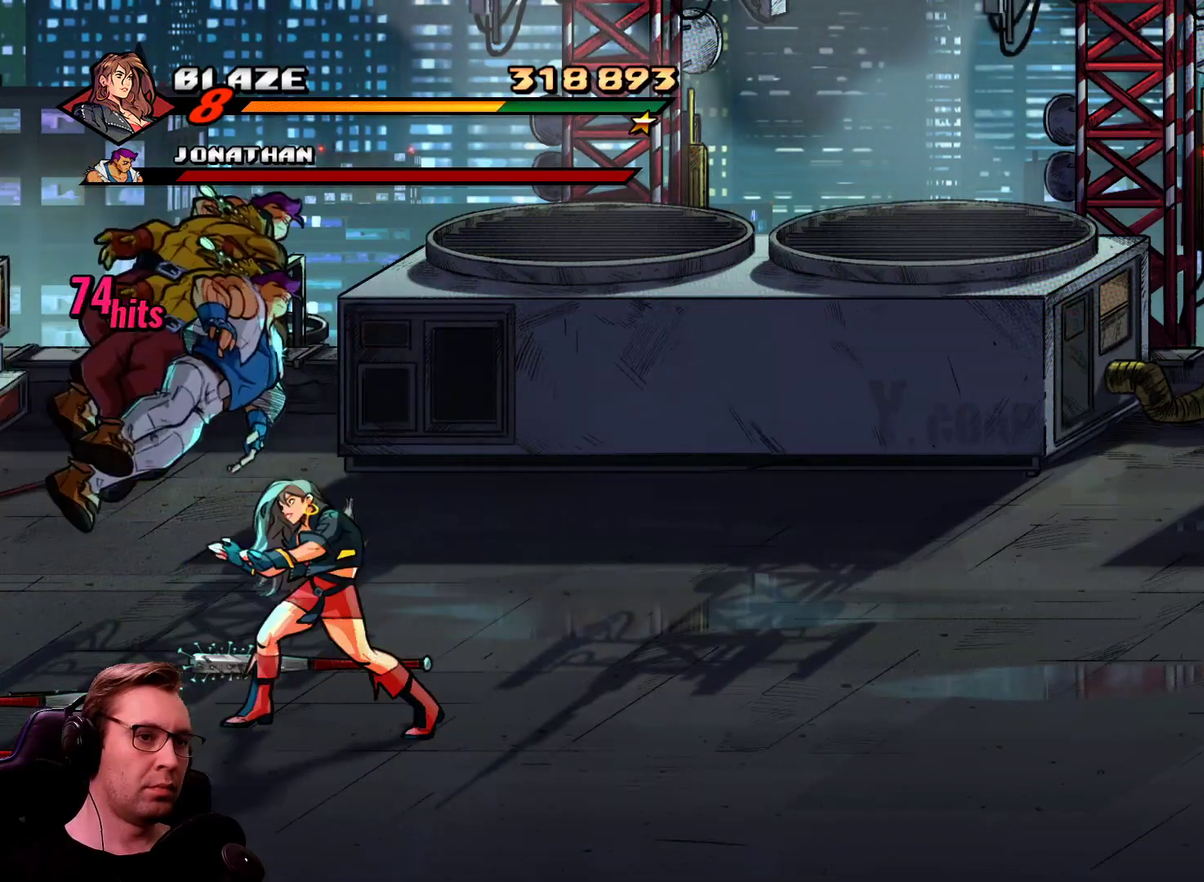
{"buttons": ["DPAD_UP", "DPAD_RIGHT"], "events": []}
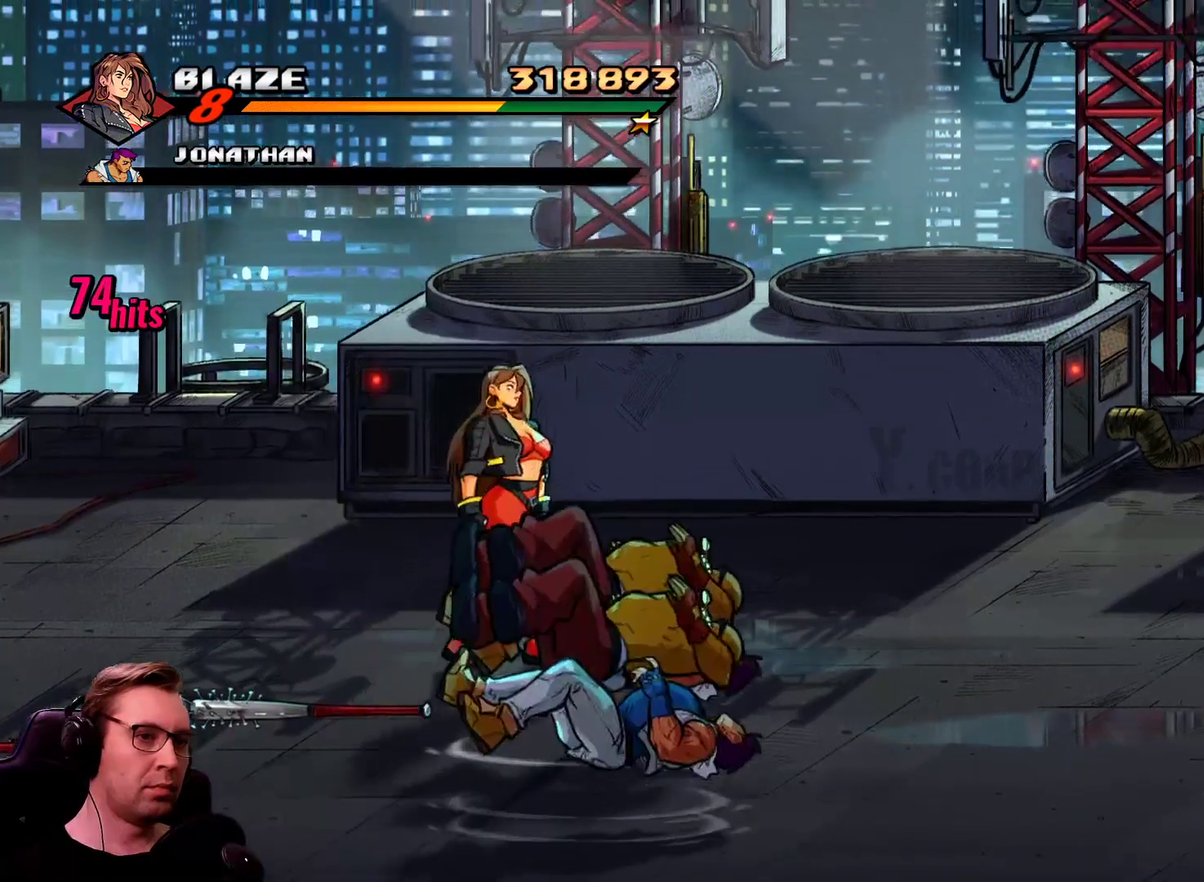
{"buttons": ["DPAD_RIGHT"], "events": [[50, "R1", "down"], [100, "DPAD_UP", "up"], [183, "R1", "up"]]}
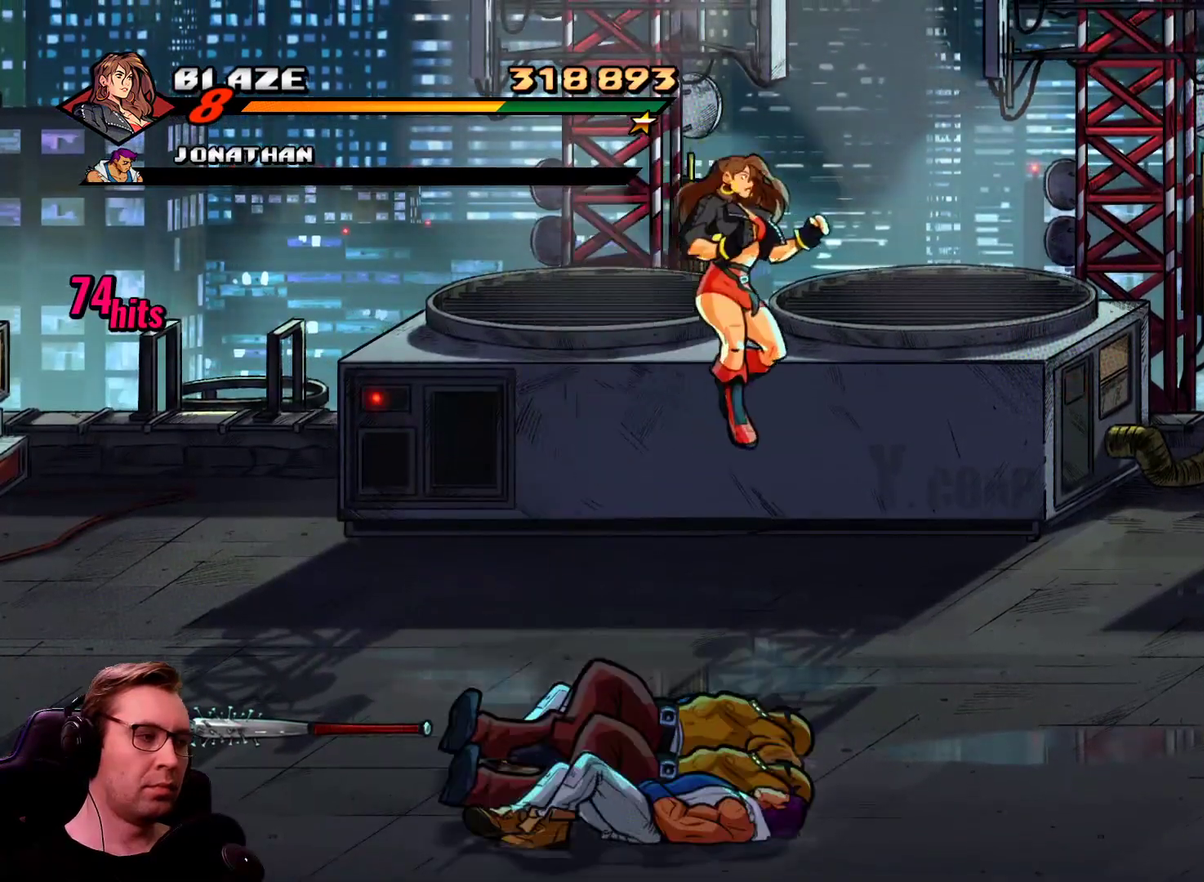
{"buttons": ["DPAD_RIGHT"], "events": []}
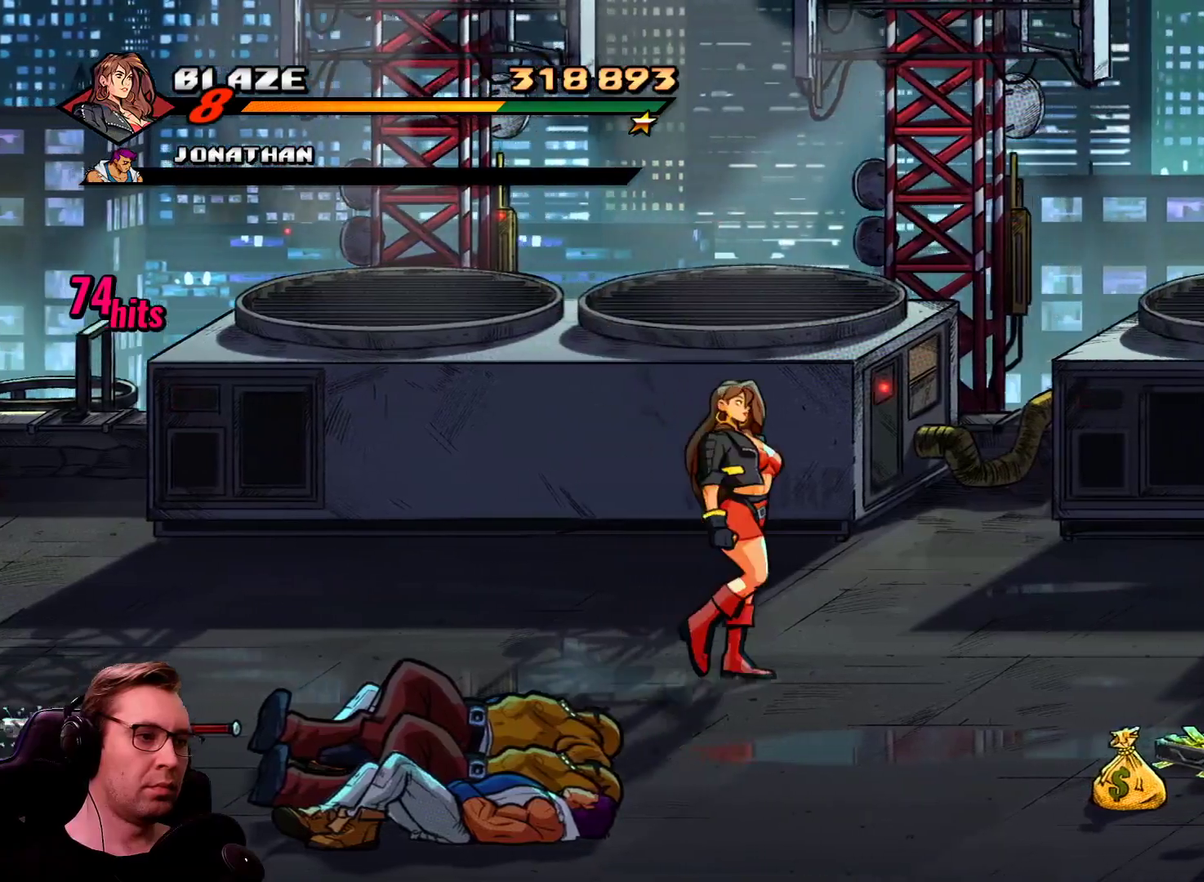
{"buttons": ["DPAD_RIGHT"], "events": [[267, "R1", "down"], [400, "R1", "up"]]}
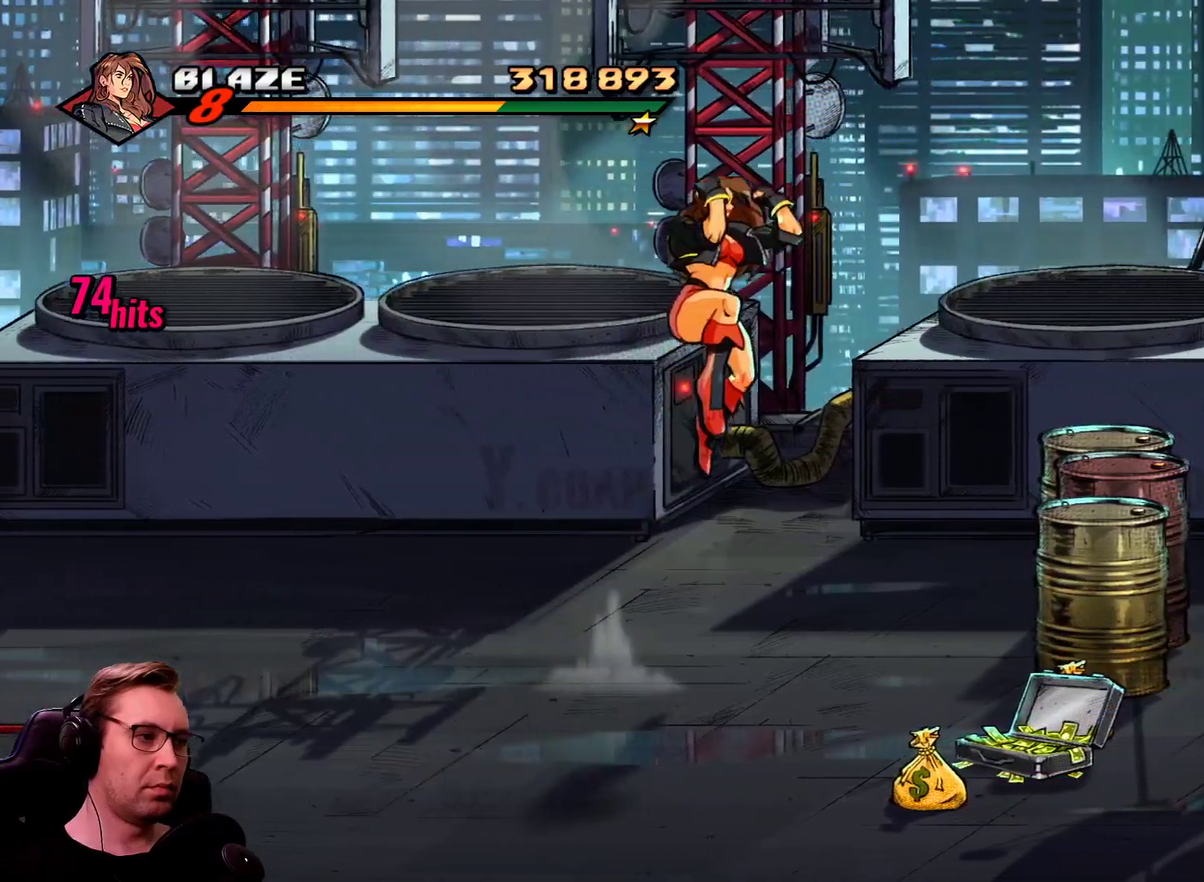
{"buttons": ["L1", "DPAD_RIGHT"], "events": [[134, "SQUARE", "down"], [284, "SQUARE", "up"], [484, "L1", "down"]]}
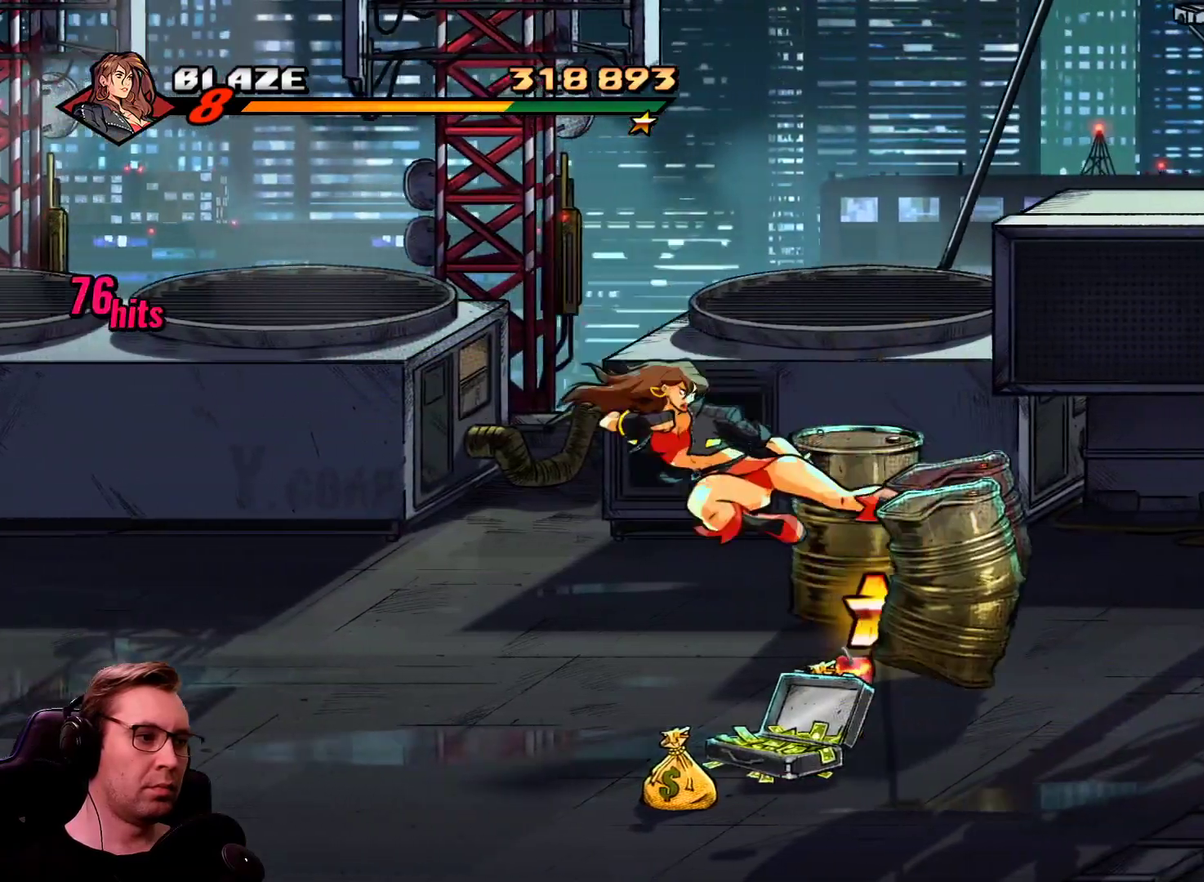
{"buttons": ["DPAD_RIGHT"], "events": [[300, "L1", "up"], [367, "L1", "down"], [434, "L1", "up"]]}
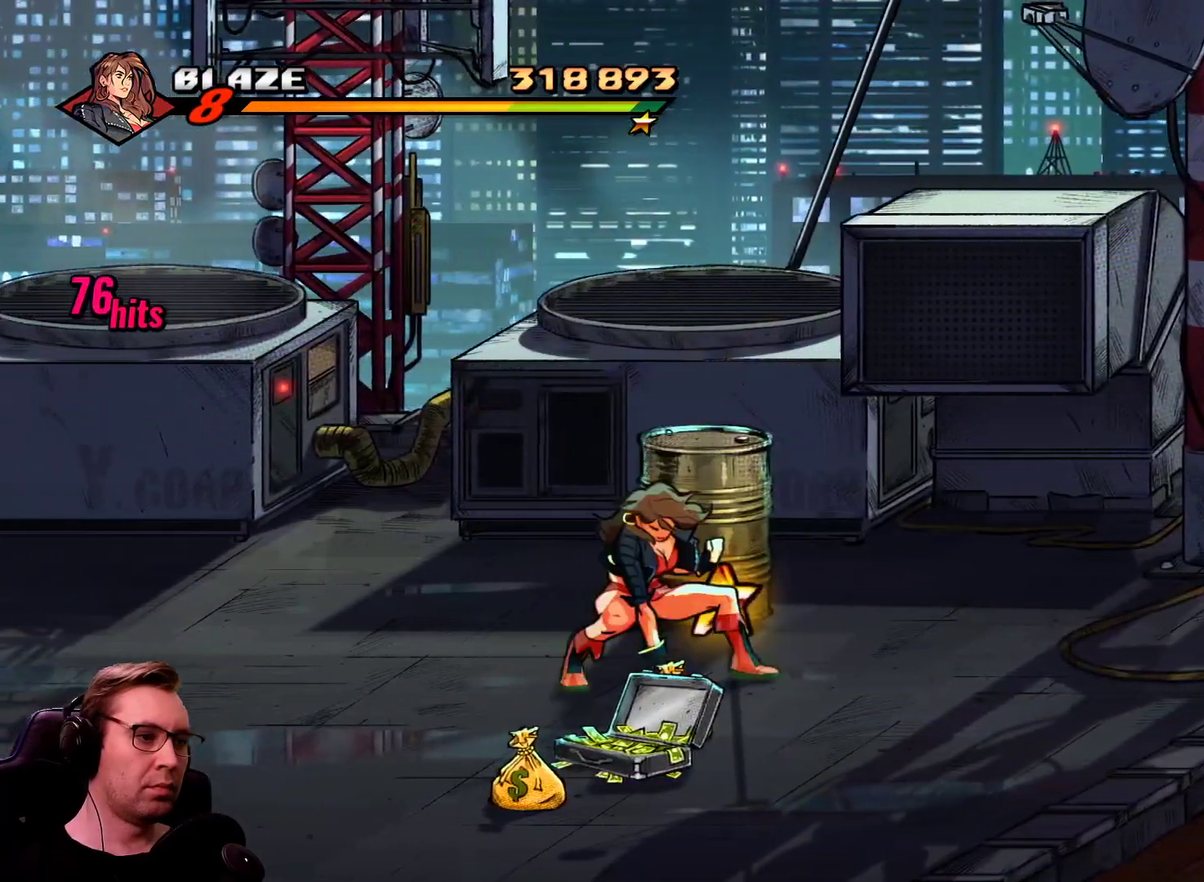
{"buttons": ["DPAD_DOWN", "DPAD_RIGHT"], "events": [[167, "DPAD_UP", "down"], [351, "DPAD_UP", "up"], [501, "DPAD_DOWN", "down"]]}
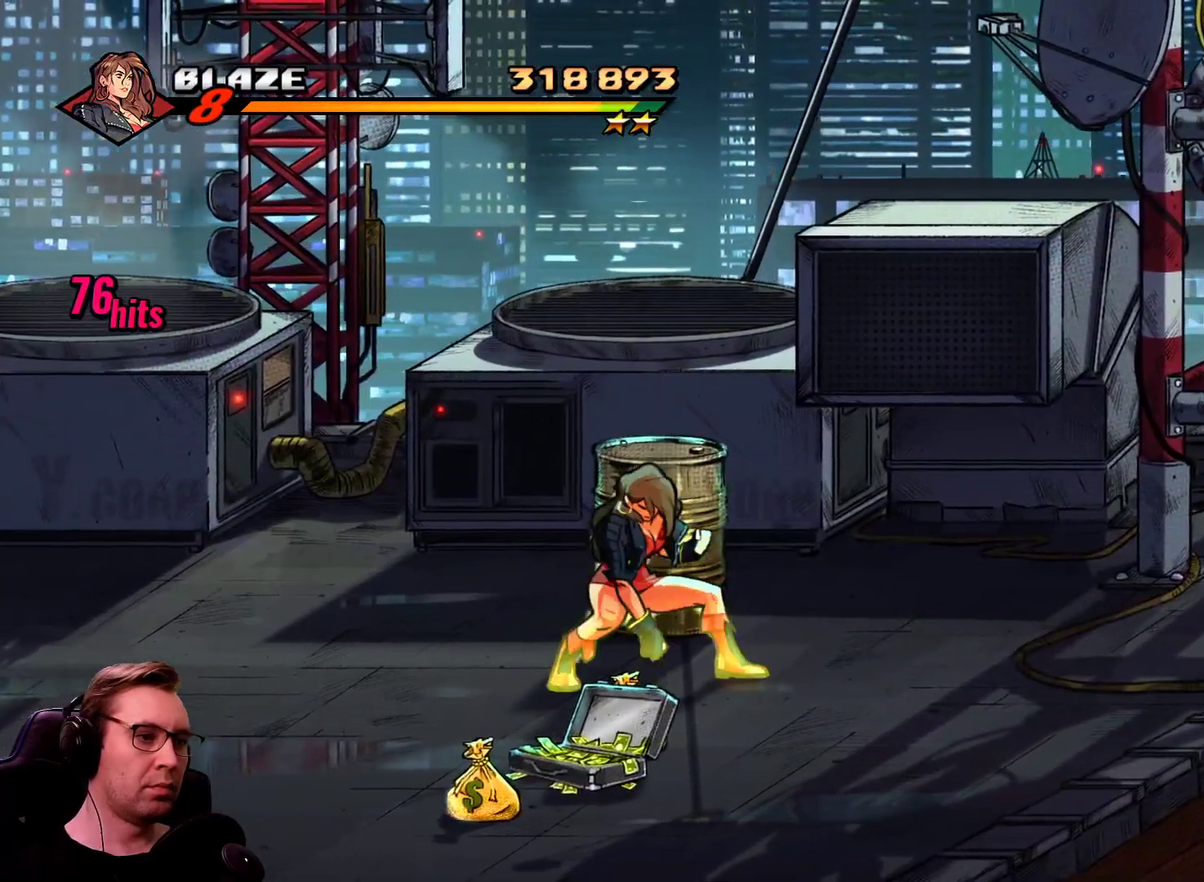
{"buttons": ["CROSS", "DPAD_DOWN", "DPAD_RIGHT"], "events": [[233, "R1", "down"], [367, "R1", "up"], [417, "CROSS", "down"]]}
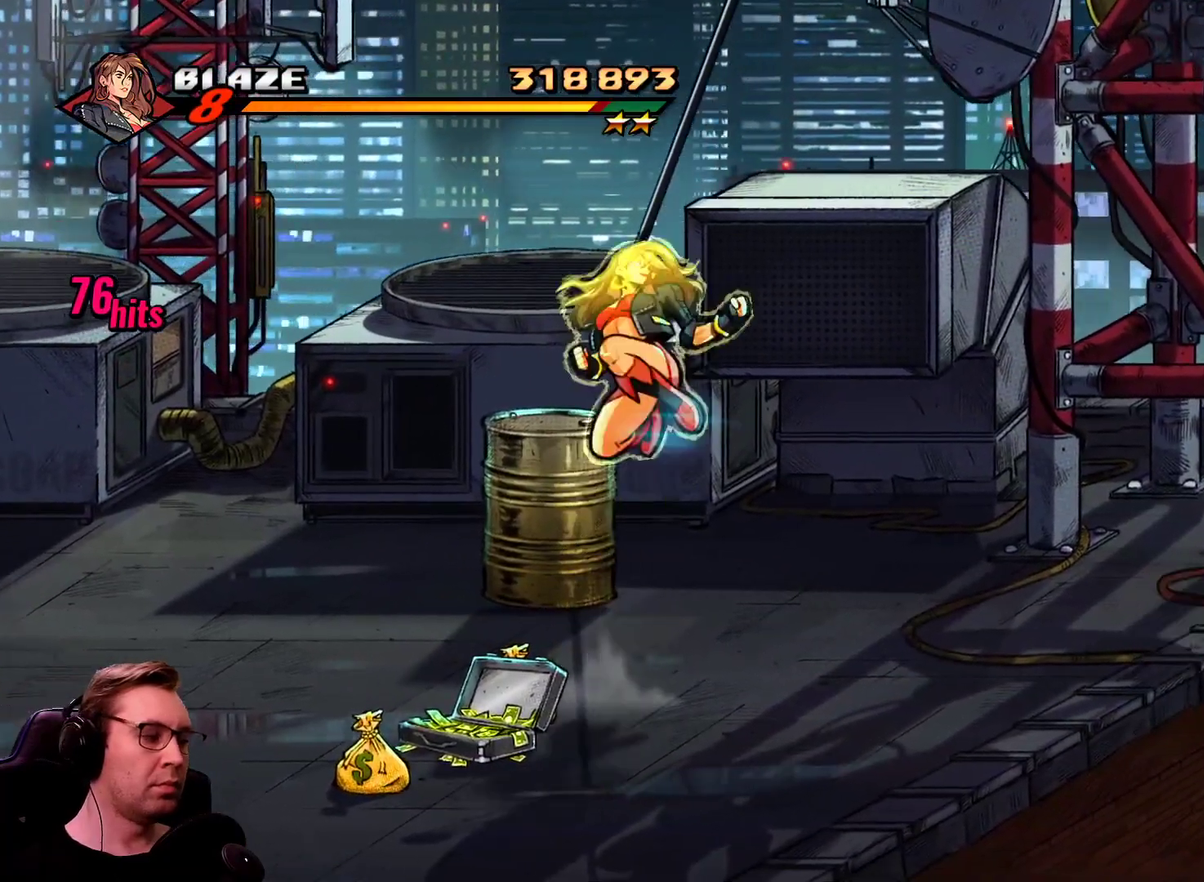
{"buttons": ["DPAD_RIGHT"], "events": [[67, "CROSS", "up"], [134, "DPAD_DOWN", "up"]]}
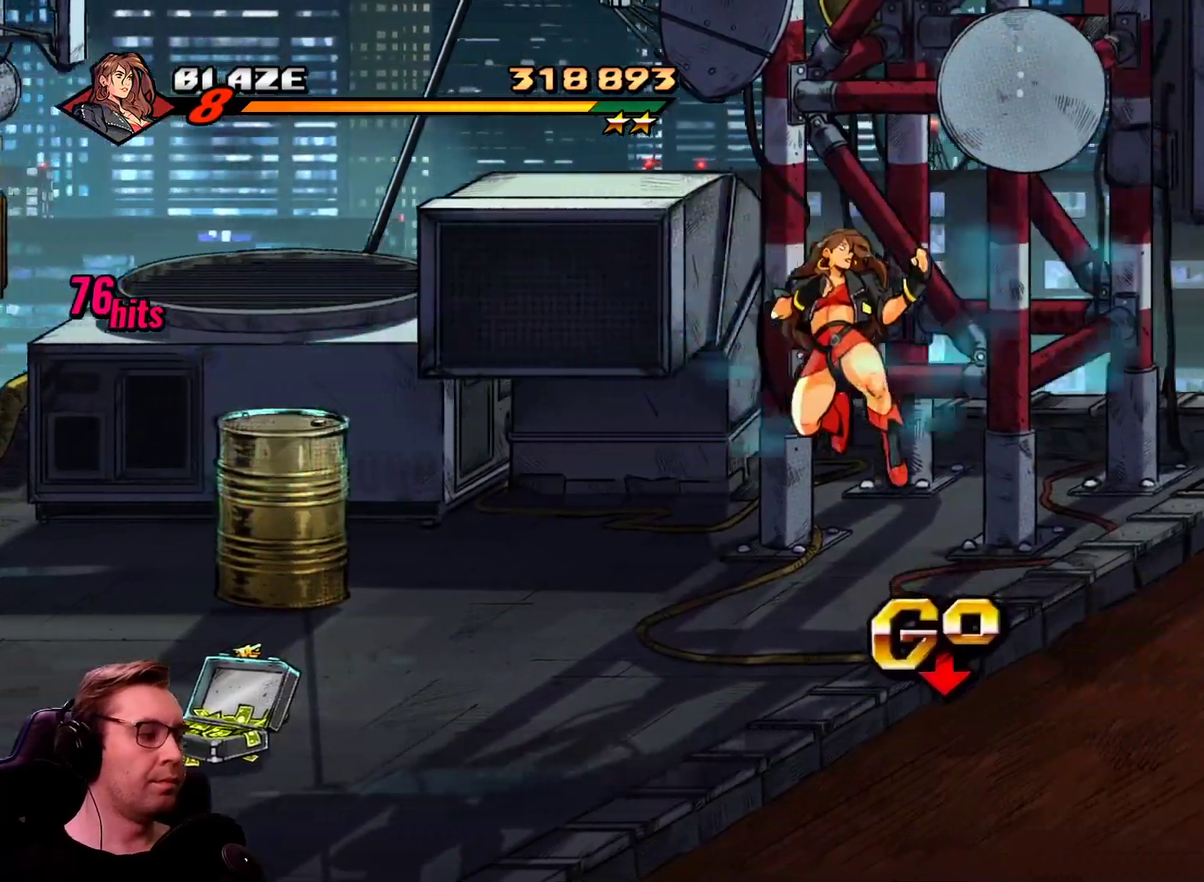
{"buttons": [], "events": [[317, "DPAD_RIGHT", "up"]]}
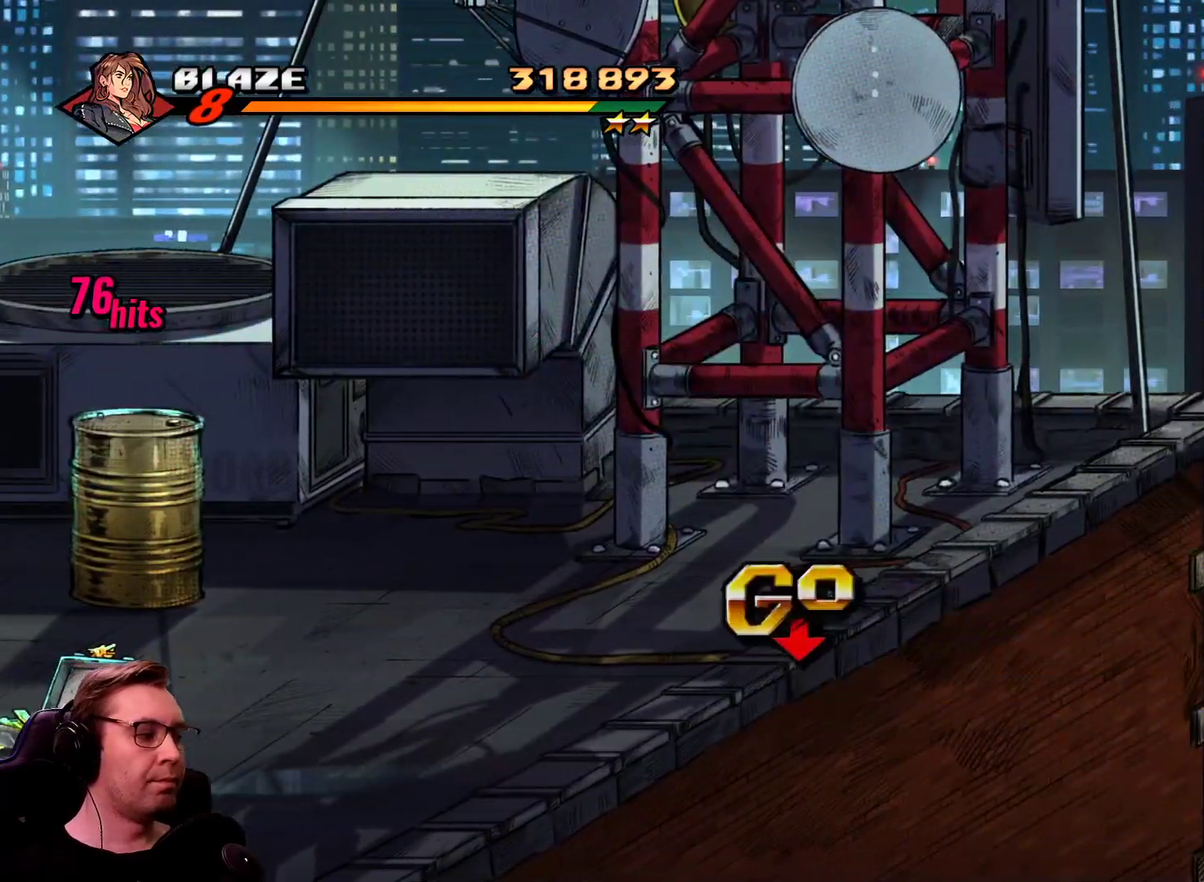
{"buttons": ["DPAD_RIGHT"], "events": [[84, "DPAD_RIGHT", "down"]]}
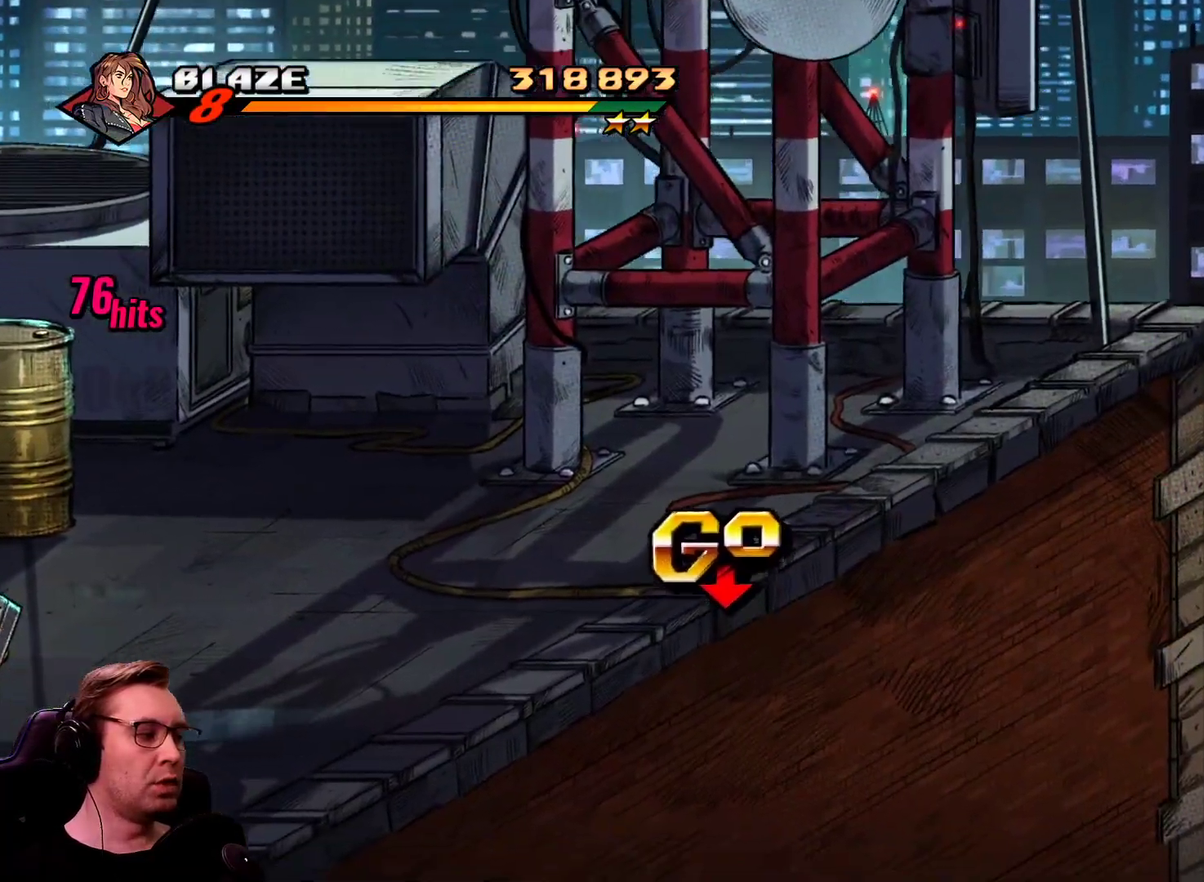
{"buttons": ["DPAD_RIGHT"], "events": []}
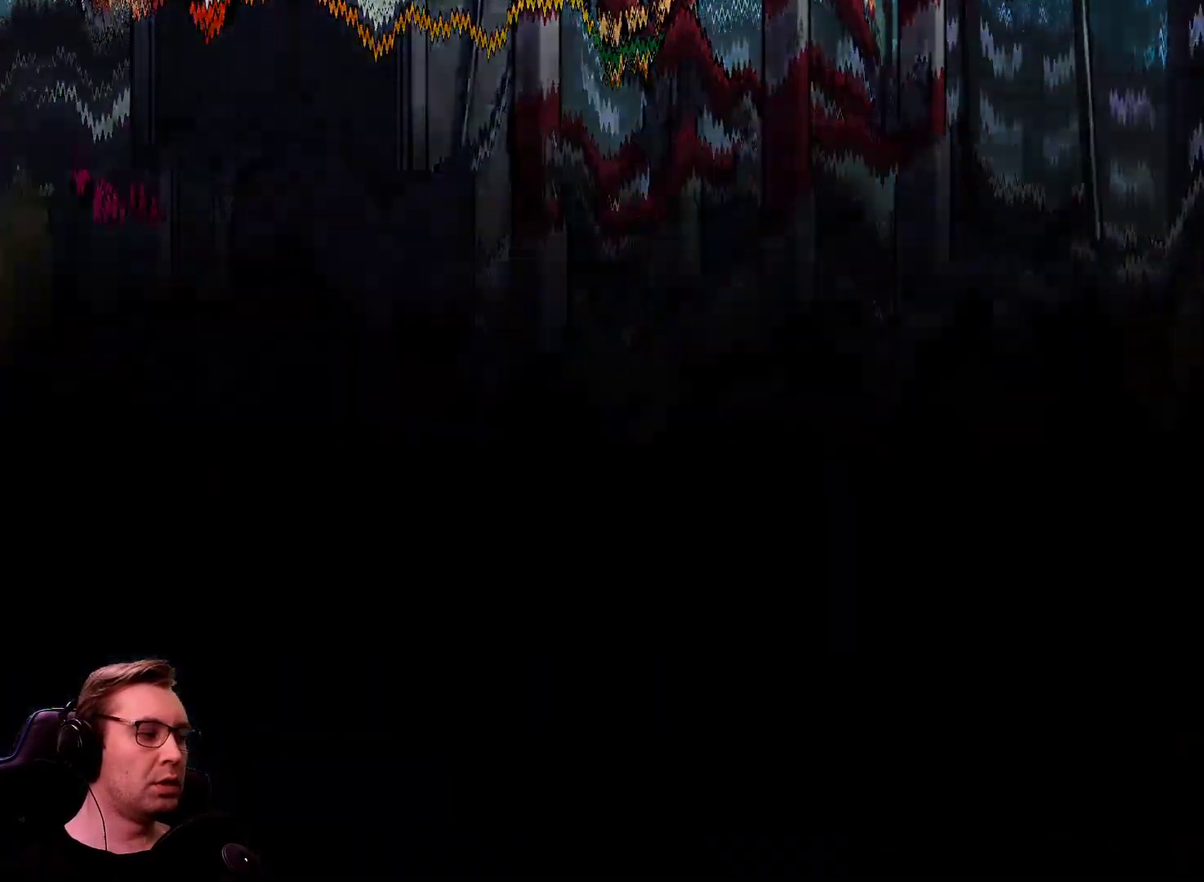
{"buttons": ["DPAD_RIGHT"], "events": []}
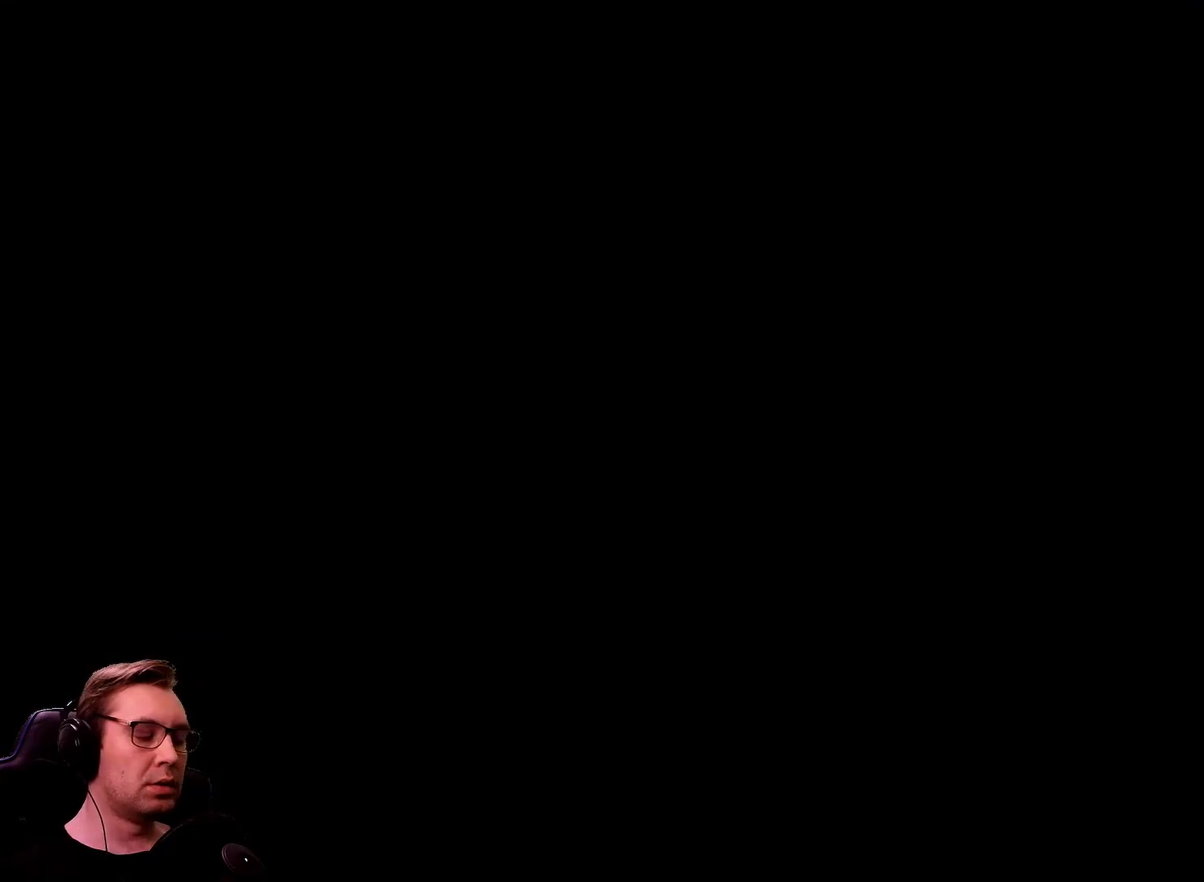
{"buttons": ["DPAD_RIGHT"], "events": []}
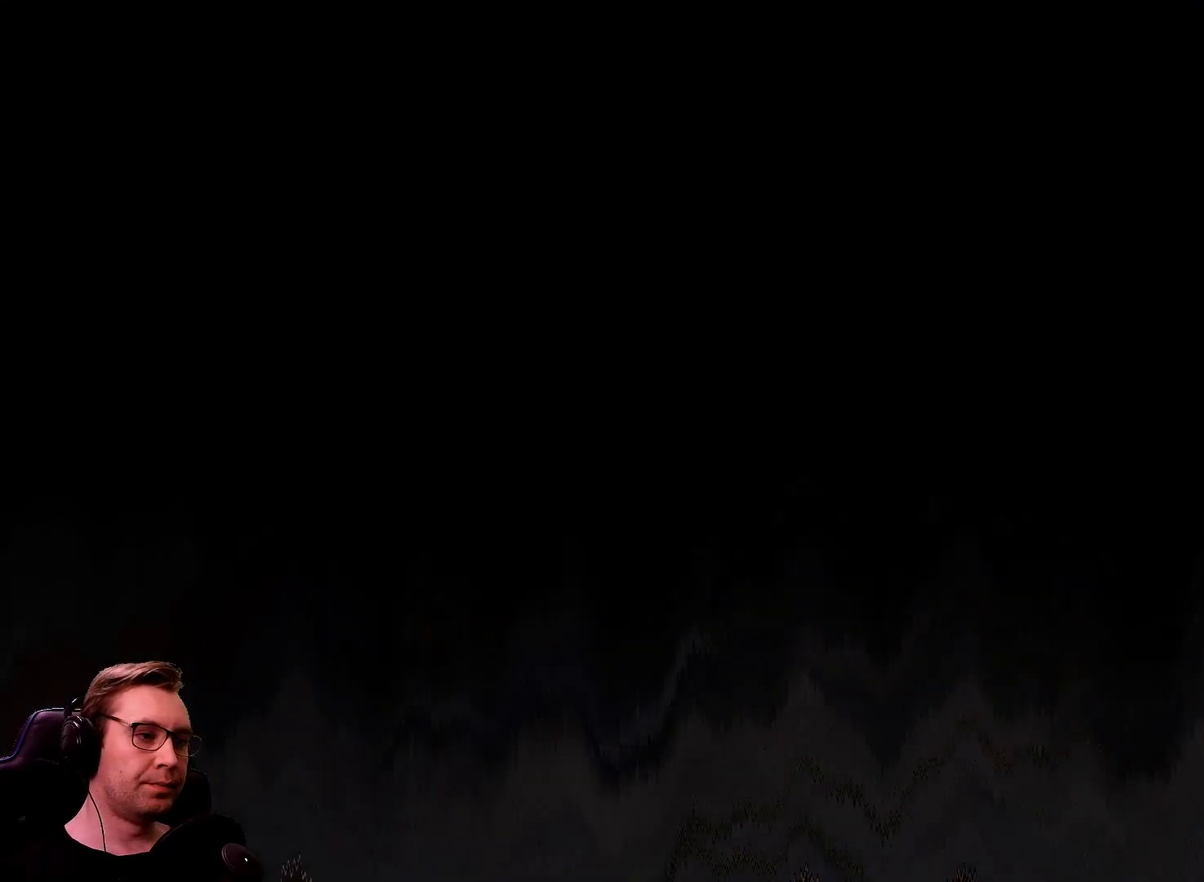
{"buttons": ["DPAD_UP", "DPAD_RIGHT"], "events": [[201, "DPAD_UP", "down"]]}
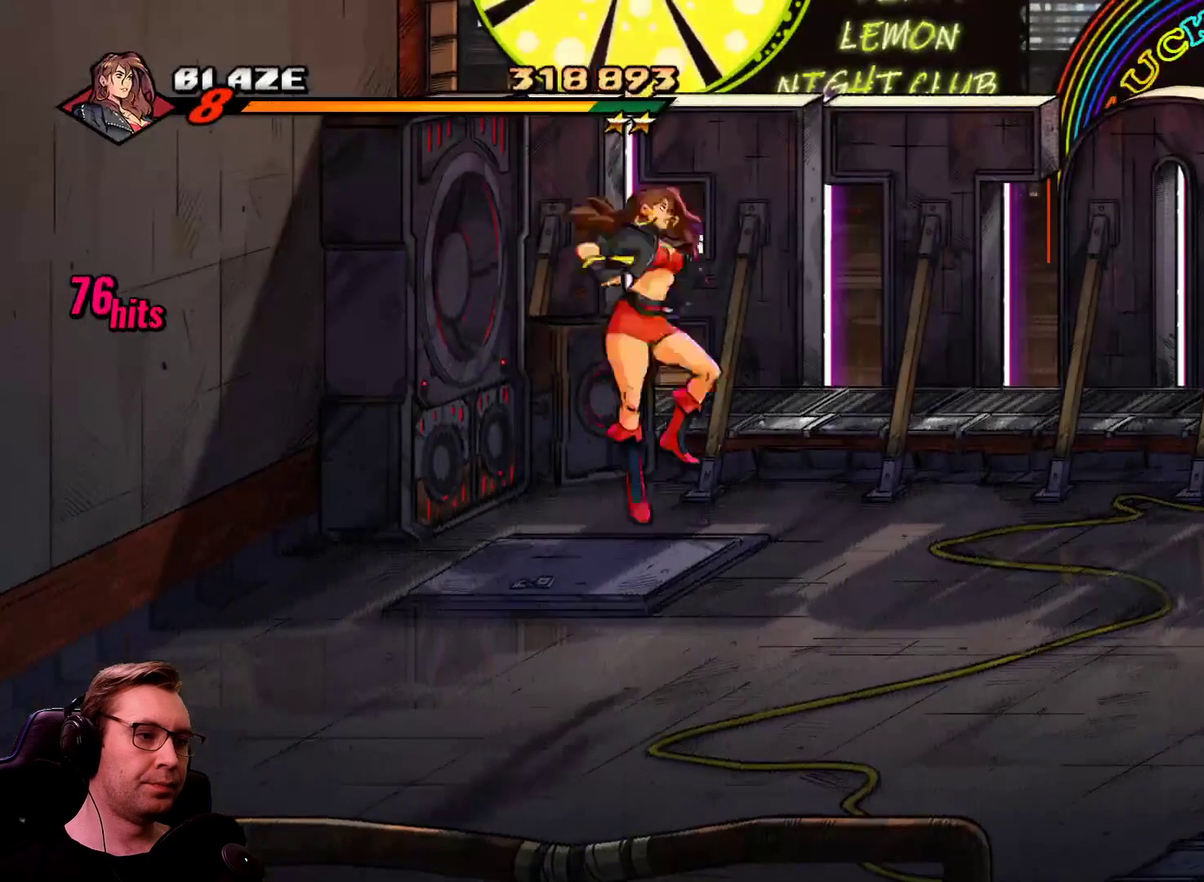
{"buttons": ["DPAD_UP", "DPAD_RIGHT"], "events": []}
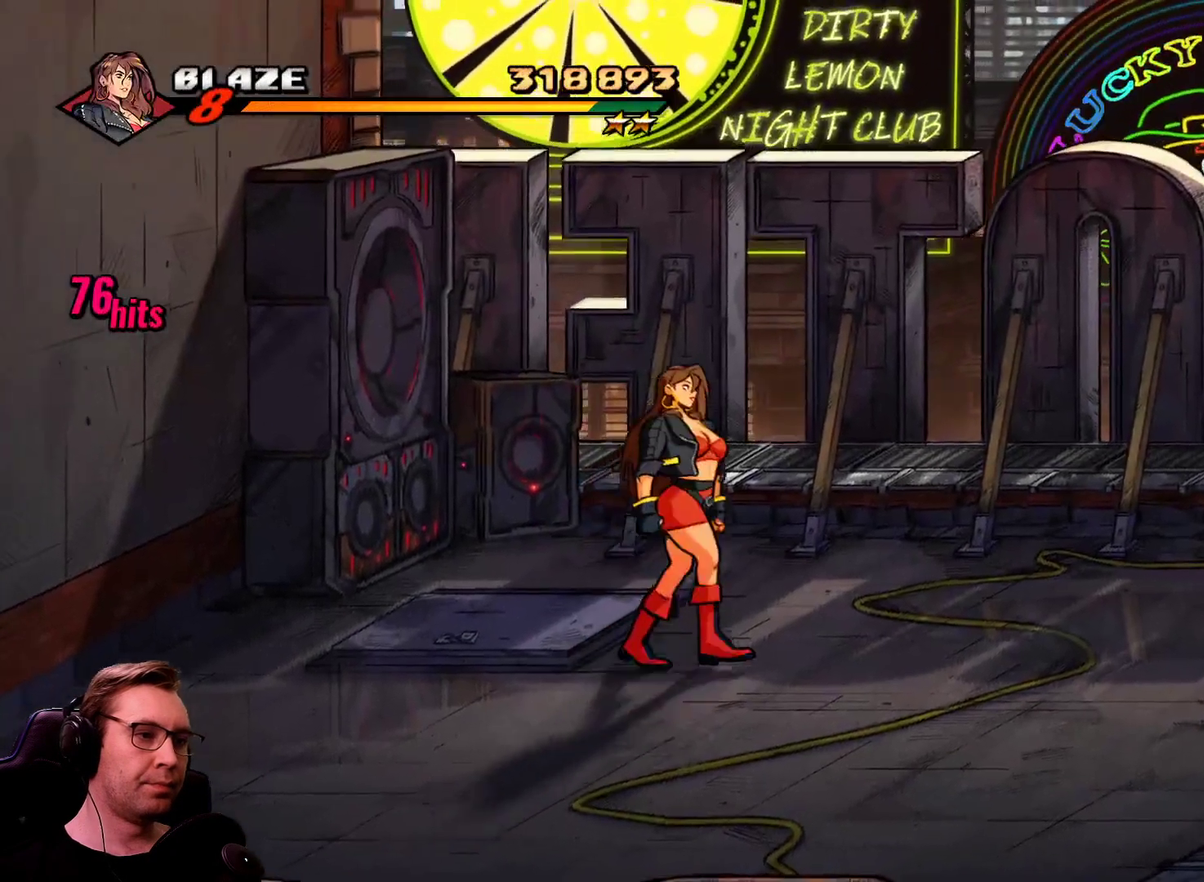
{"buttons": ["R1", "DPAD_LEFT"], "events": [[34, "DPAD_UP", "up"], [417, "DPAD_LEFT", "down"], [451, "DPAD_RIGHT", "up"], [451, "R1", "down"]]}
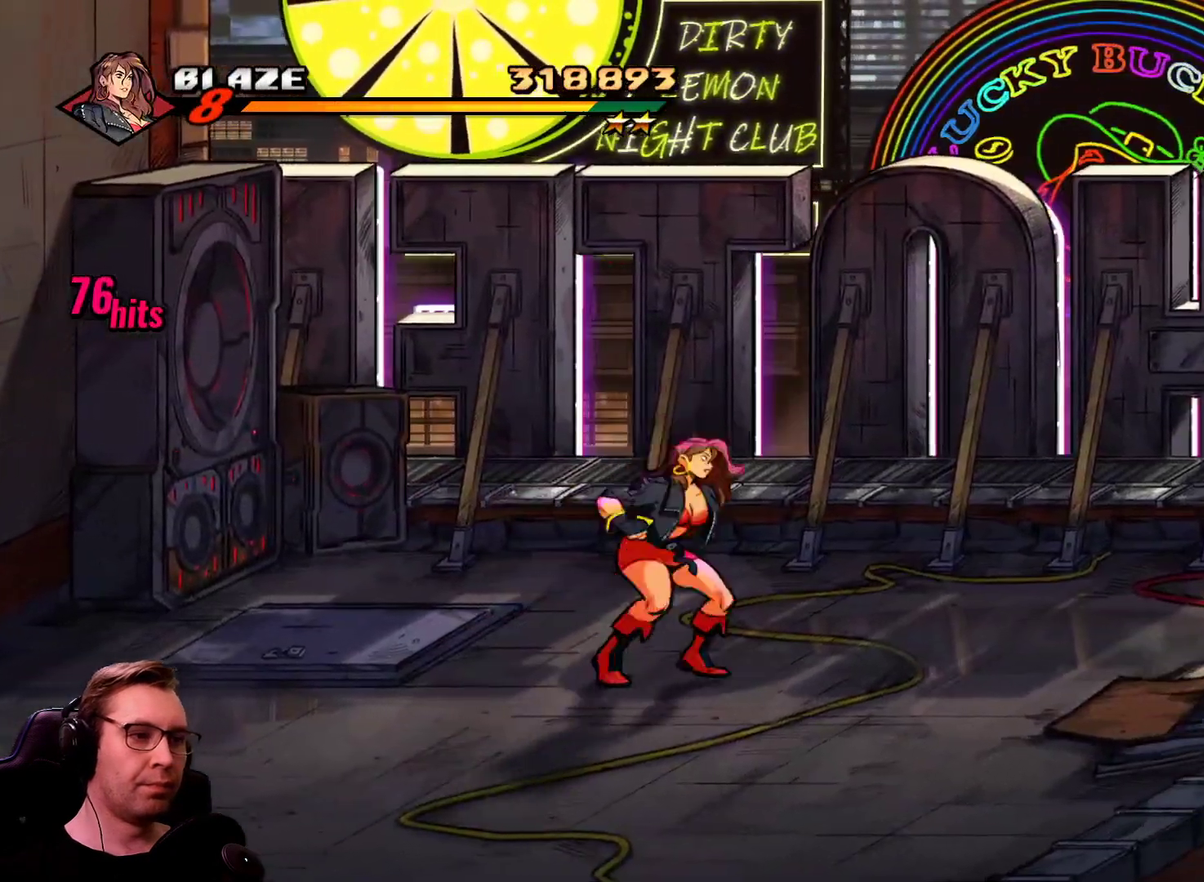
{"buttons": ["SQUARE", "DPAD_DOWN", "DPAD_RIGHT"], "events": [[150, "DPAD_DOWN", "down"], [183, "DPAD_RIGHT", "down"], [183, "R1", "up"], [250, "DPAD_LEFT", "up"], [434, "SQUARE", "down"]]}
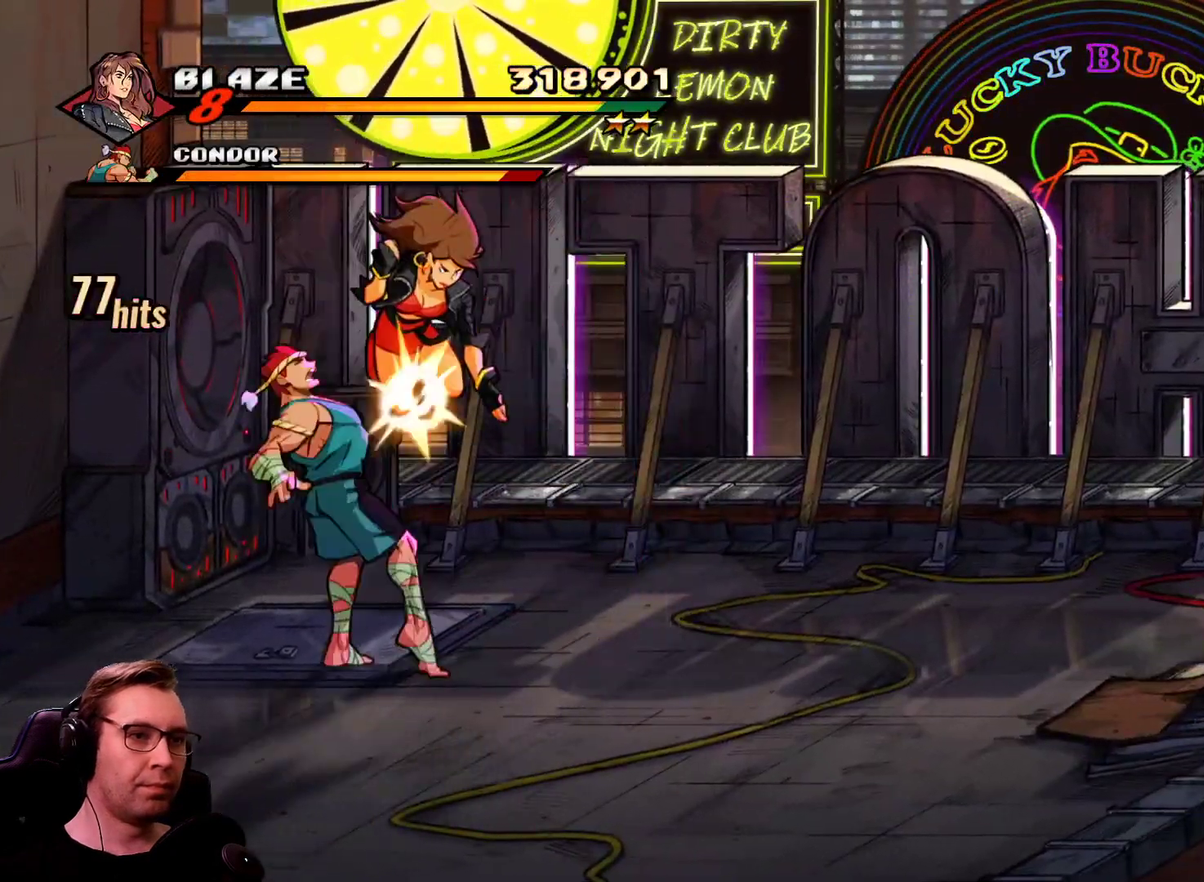
{"buttons": ["DPAD_RIGHT"], "events": [[117, "SQUARE", "up"], [167, "DPAD_DOWN", "up"]]}
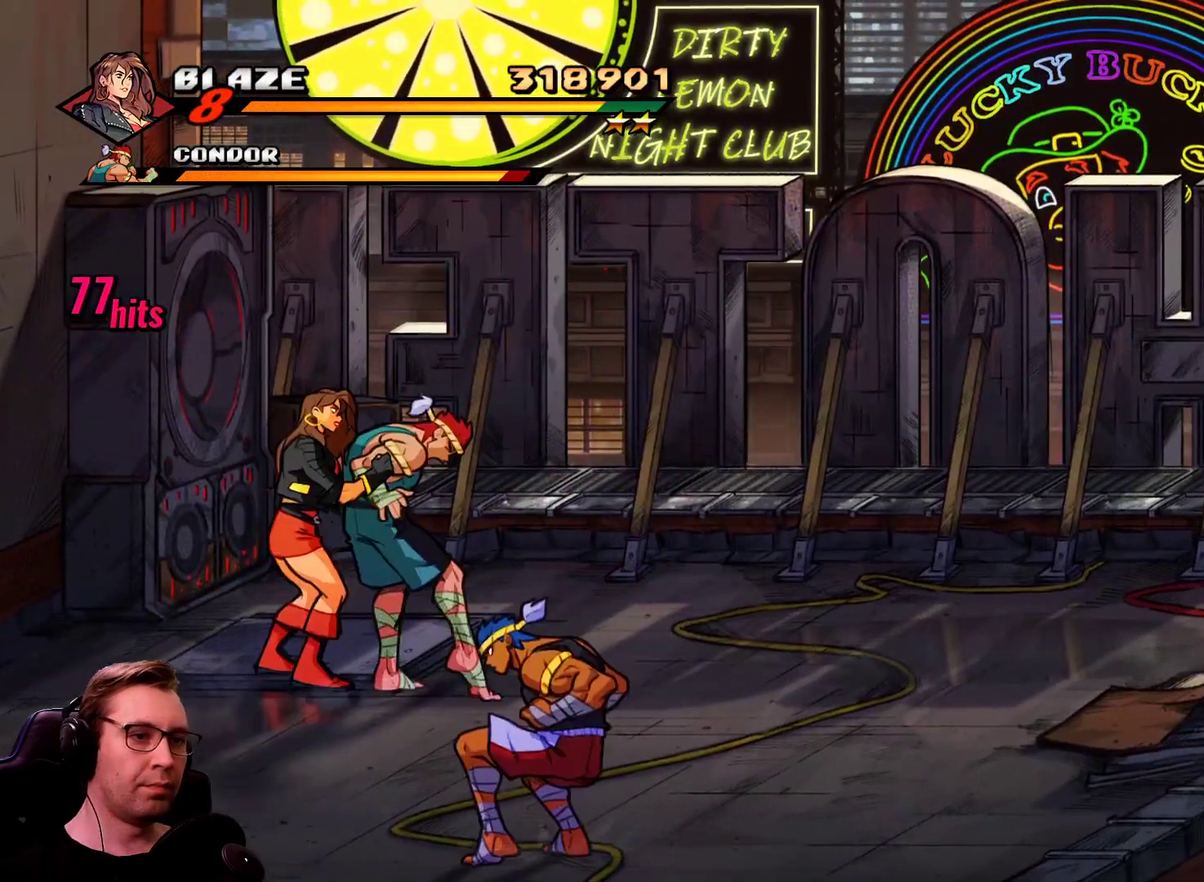
{"buttons": ["DPAD_RIGHT"], "events": [[267, "CROSS", "down"], [417, "CROSS", "up"]]}
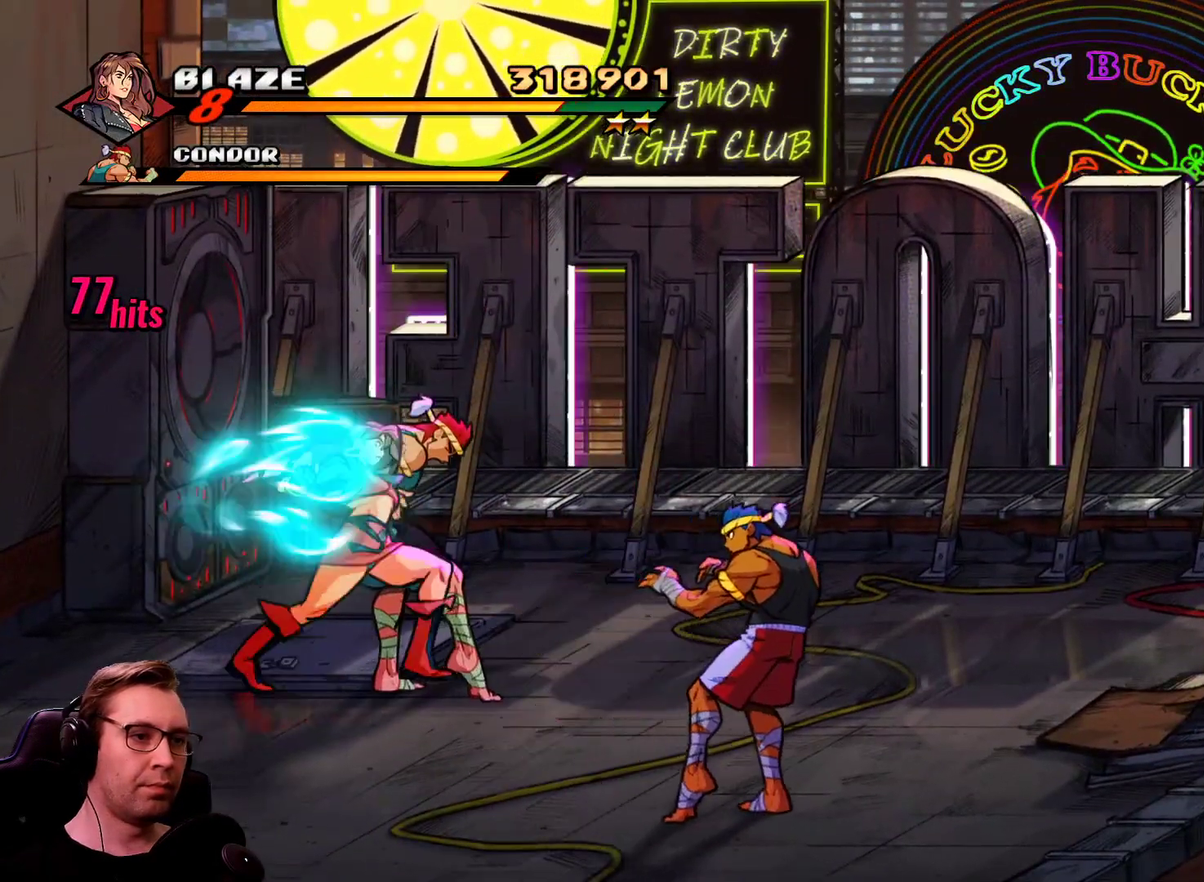
{"buttons": ["DPAD_RIGHT"], "events": []}